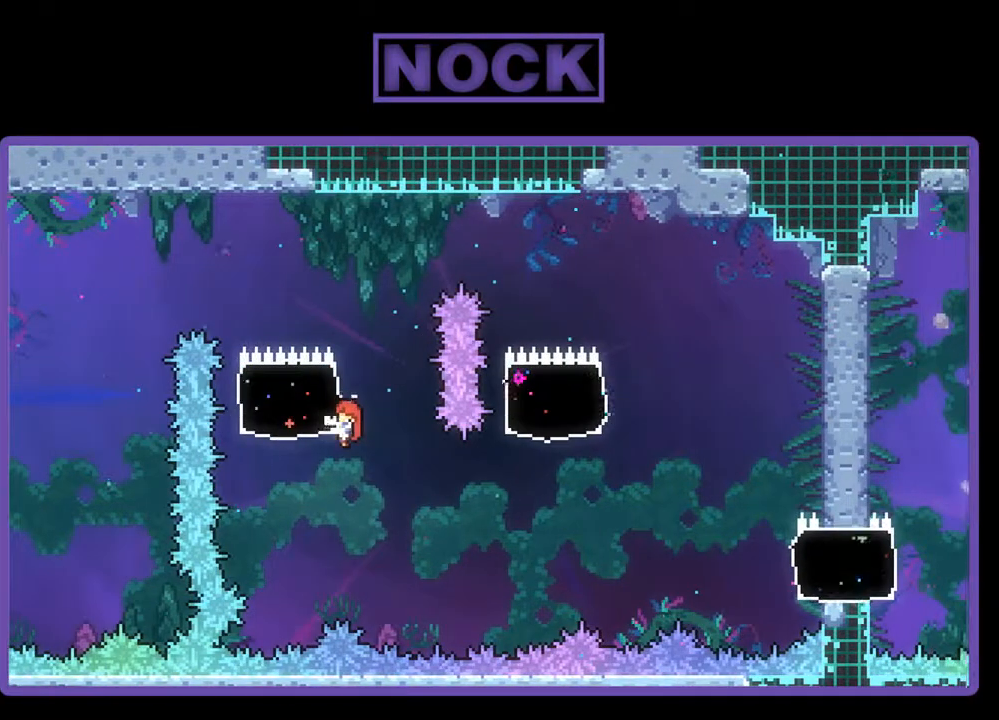
Gameplay with a controller (PlayStation layout); each line is a JSON object with the inputs held at the frame after it. "events" lists button and stick changes between this image and that frame as [ms after this image, input, new state], when the widget could be followed in between. Not read: left_stick right_stick.
{"buttons": ["R2"], "events": []}
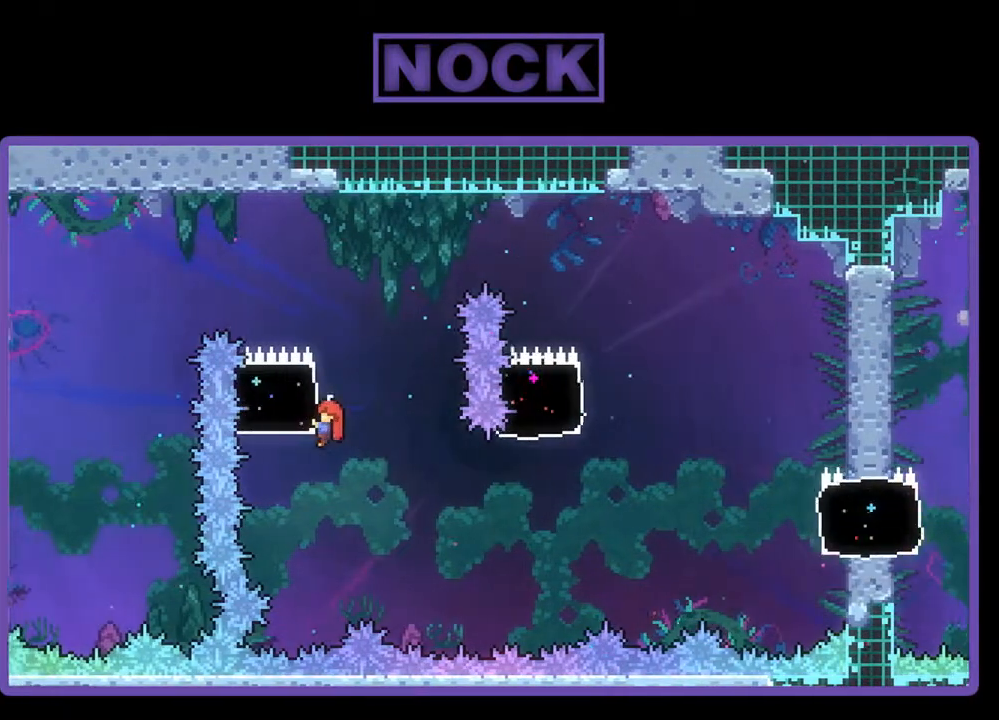
{"buttons": ["CROSS", "R2", "DPAD_RIGHT"], "events": [[267, "DPAD_RIGHT", "down"], [367, "CROSS", "down"]]}
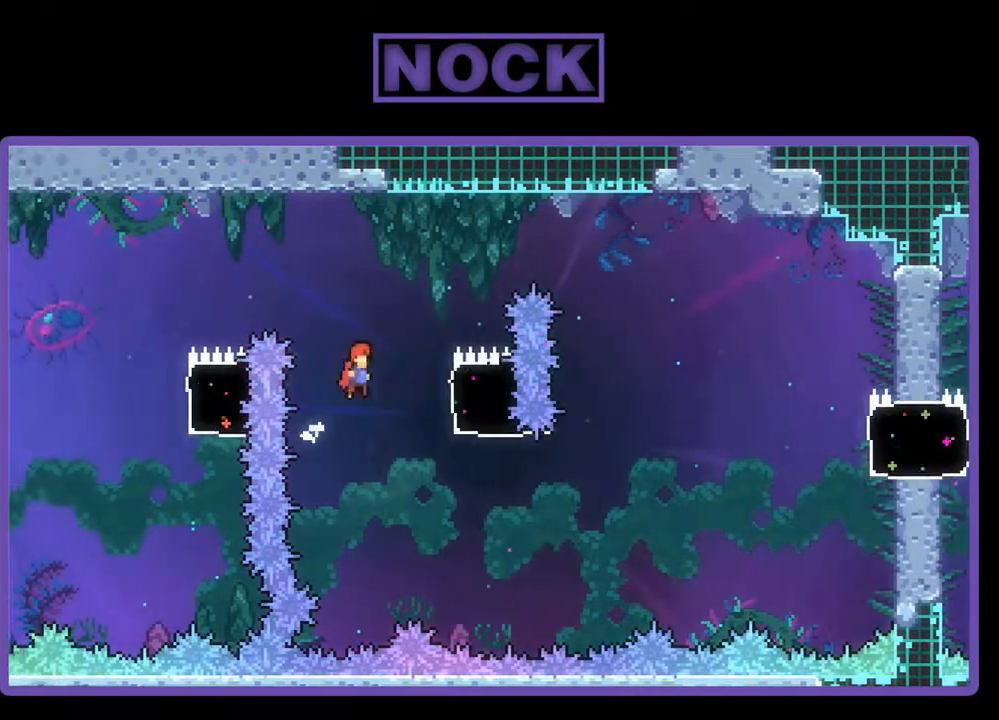
{"buttons": ["R2"], "events": [[33, "CROSS", "up"], [167, "DPAD_RIGHT", "up"]]}
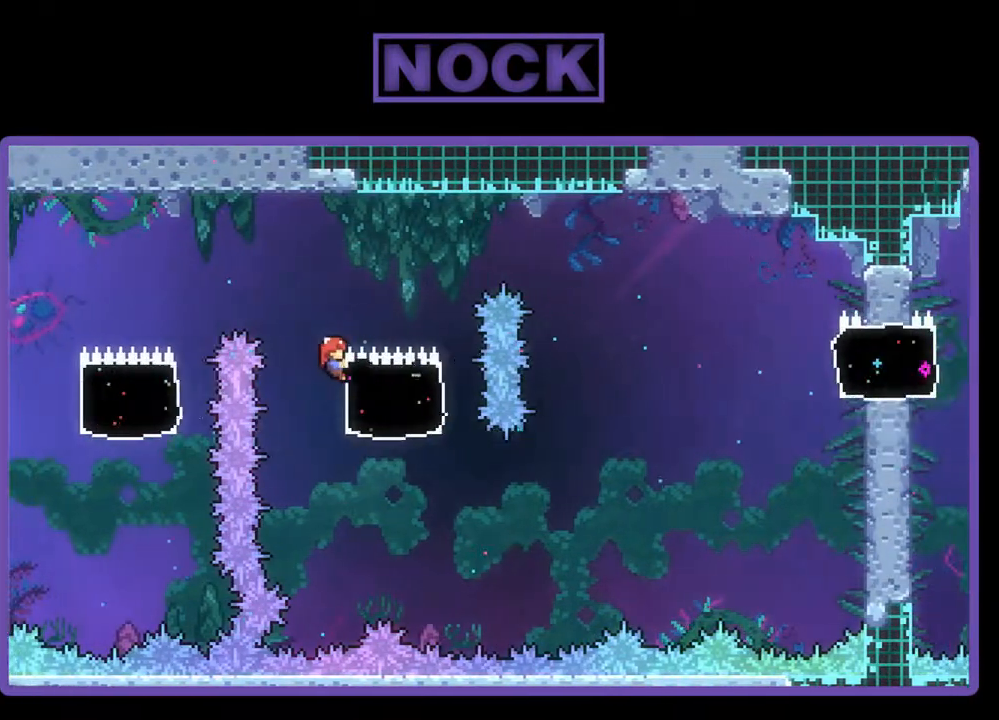
{"buttons": ["R2"], "events": [[167, "DPAD_DOWN", "down"], [267, "DPAD_DOWN", "up"]]}
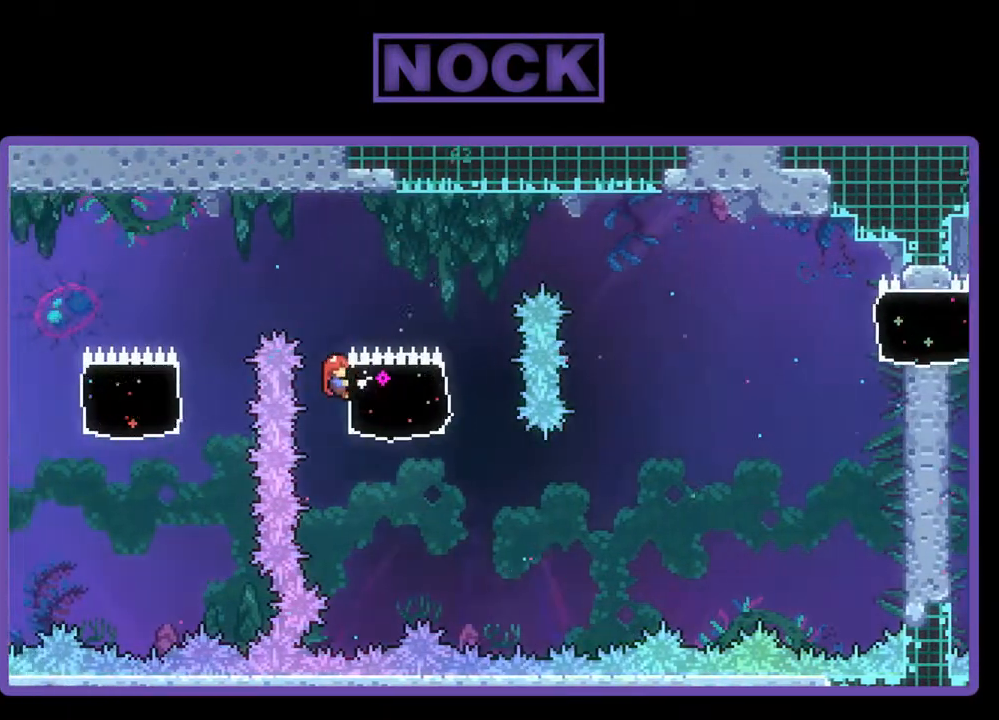
{"buttons": ["R2"], "events": []}
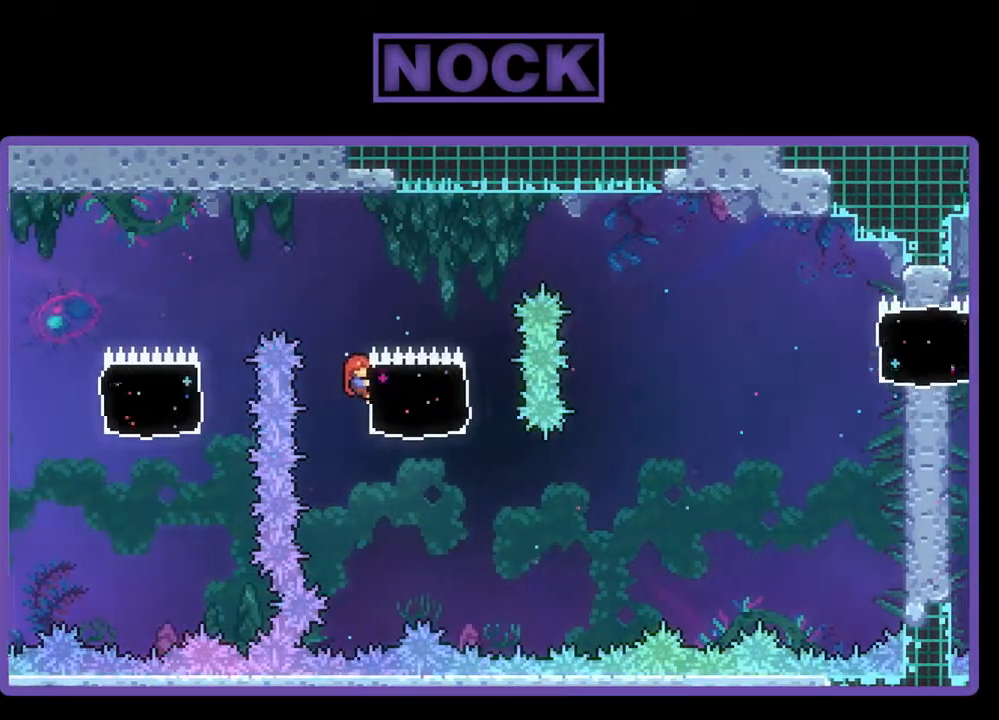
{"buttons": ["R2"], "events": []}
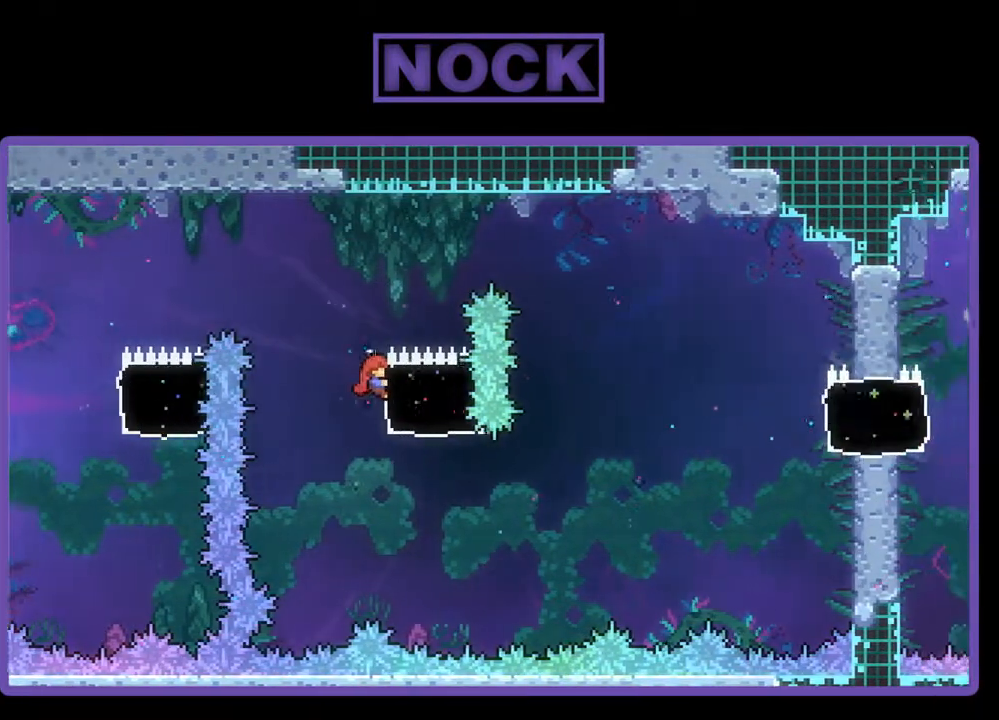
{"buttons": ["CIRCLE", "R2", "DPAD_UP", "DPAD_RIGHT"], "events": [[67, "R2", "up"], [133, "DPAD_RIGHT", "down"], [367, "R2", "down"], [467, "CIRCLE", "down"], [467, "DPAD_UP", "down"]]}
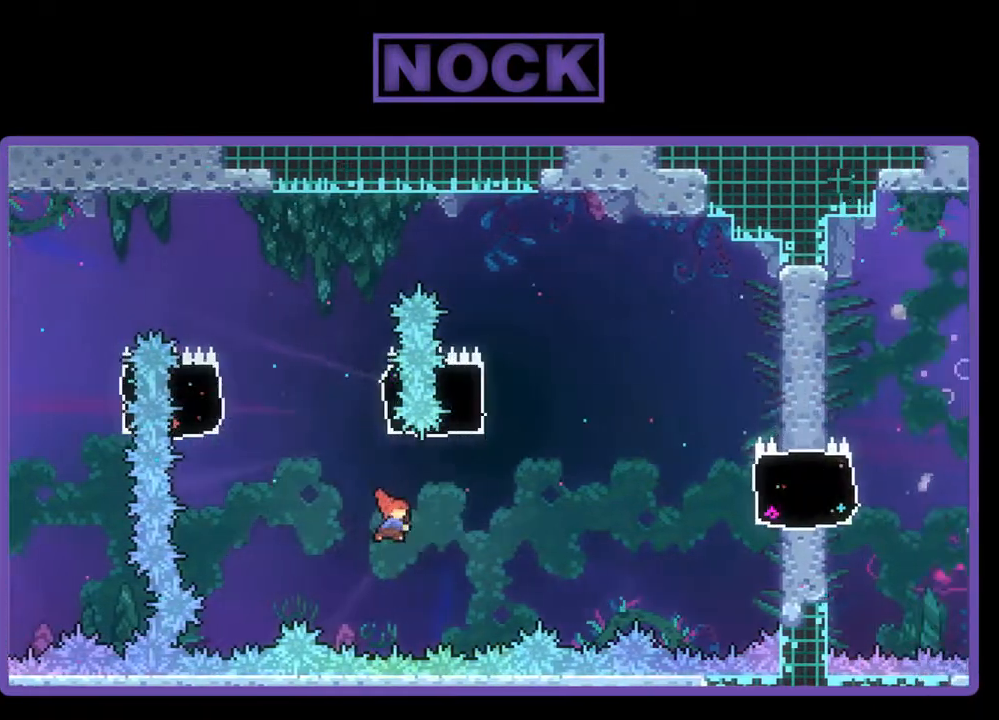
{"buttons": ["R2", "DPAD_UP", "DPAD_RIGHT"], "events": [[500, "CIRCLE", "up"]]}
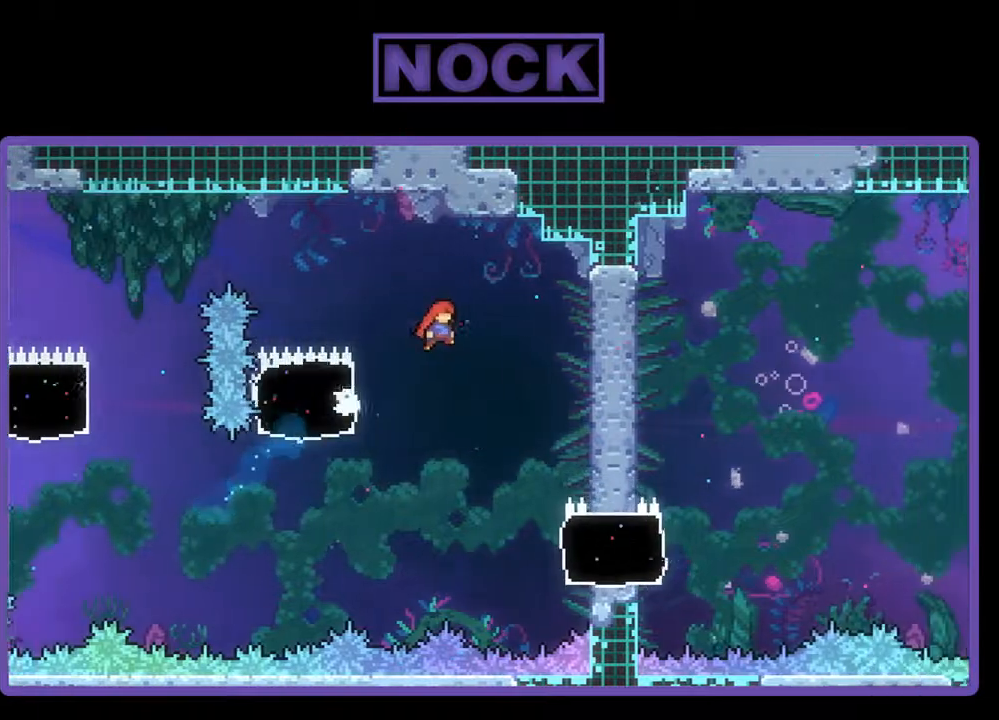
{"buttons": ["R2", "DPAD_RIGHT"], "events": [[67, "DPAD_UP", "up"], [133, "DPAD_RIGHT", "up"], [333, "DPAD_RIGHT", "down"]]}
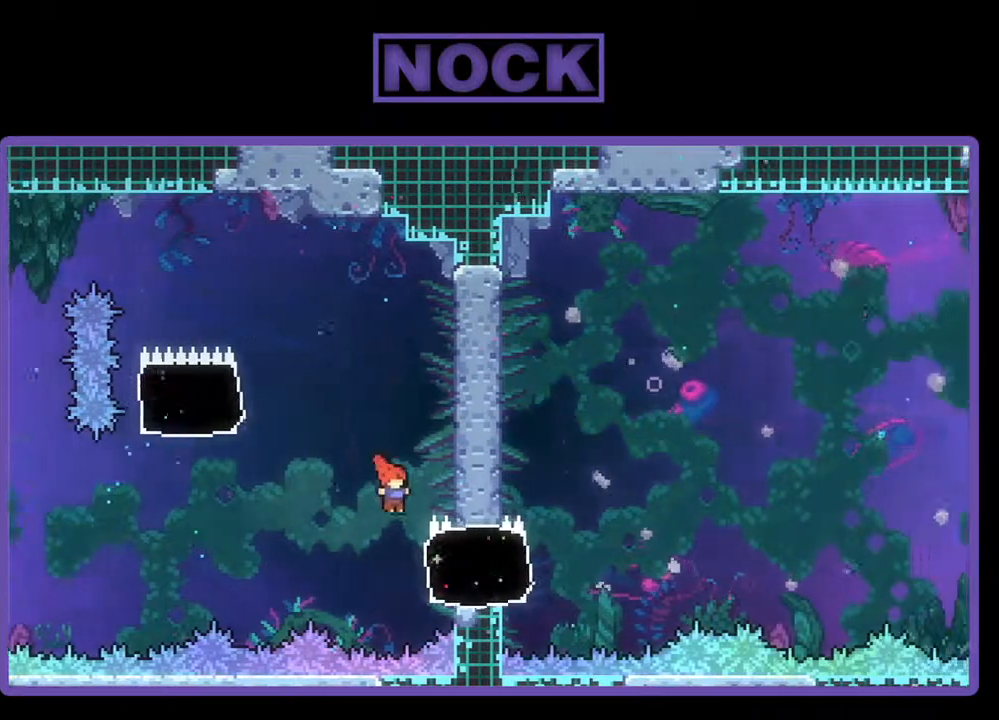
{"buttons": ["R2"], "events": [[167, "DPAD_RIGHT", "up"]]}
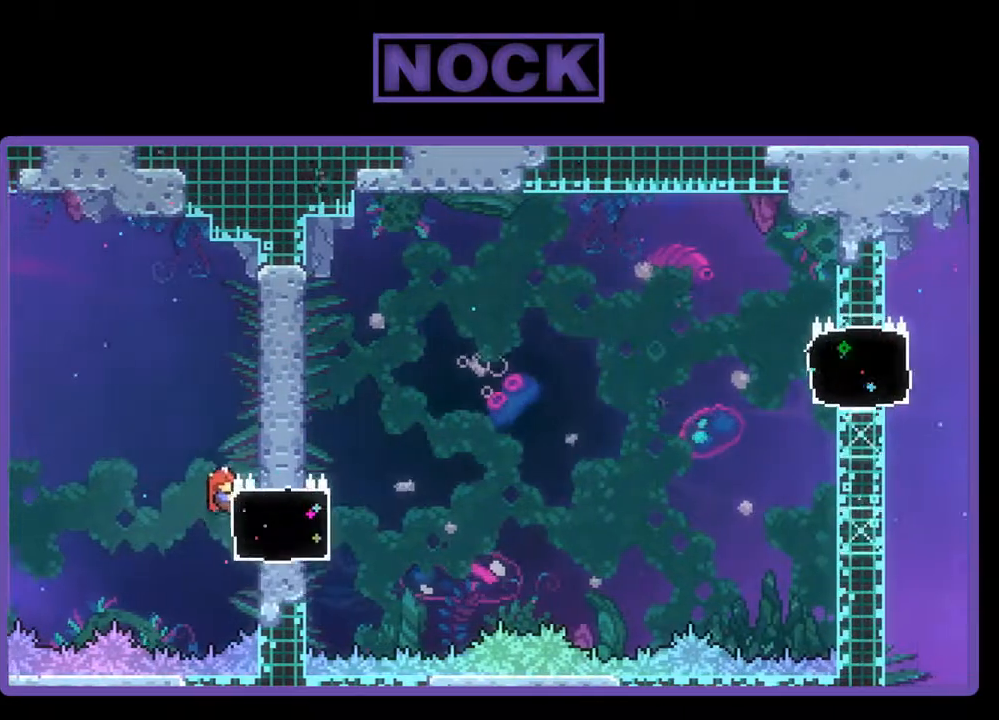
{"buttons": ["R2"], "events": [[133, "DPAD_DOWN", "down"], [233, "DPAD_DOWN", "up"]]}
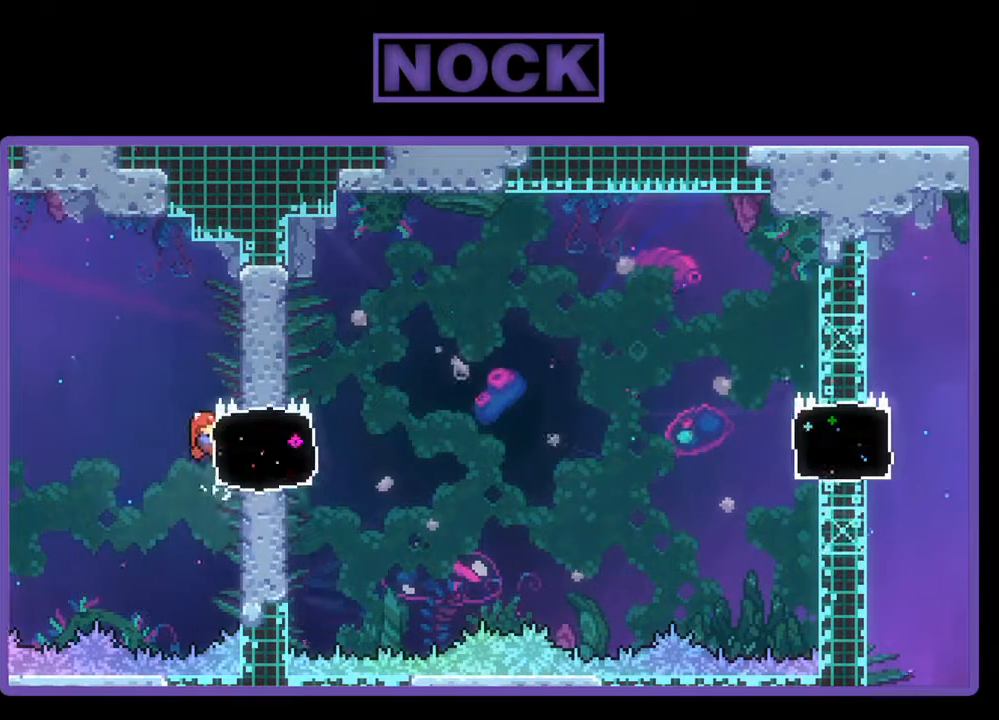
{"buttons": ["R2"], "events": []}
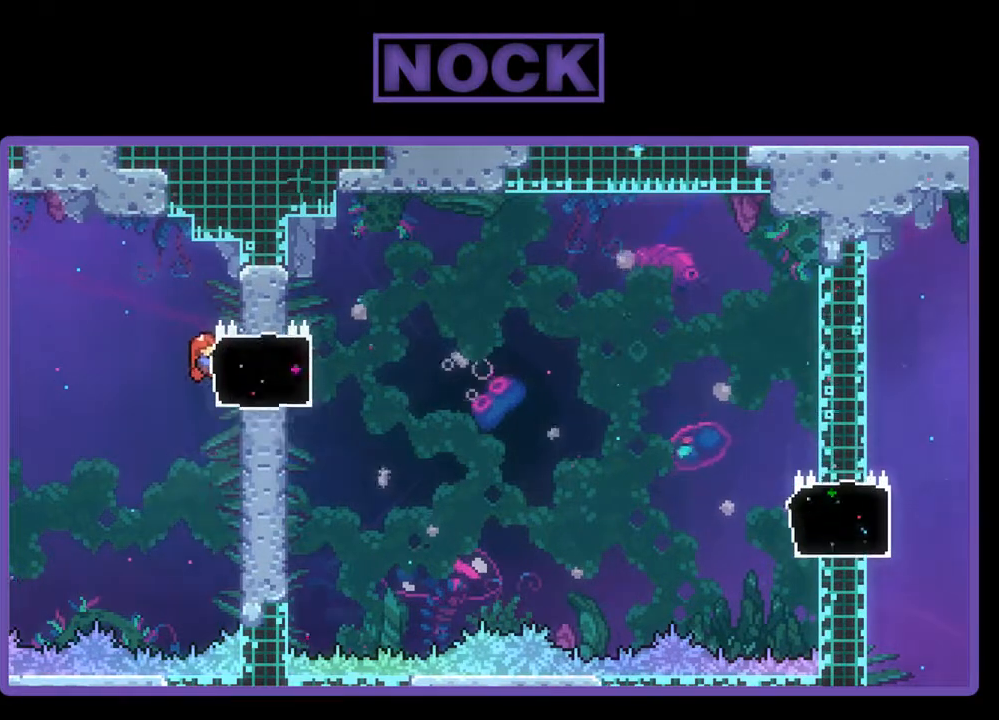
{"buttons": ["R2"], "events": []}
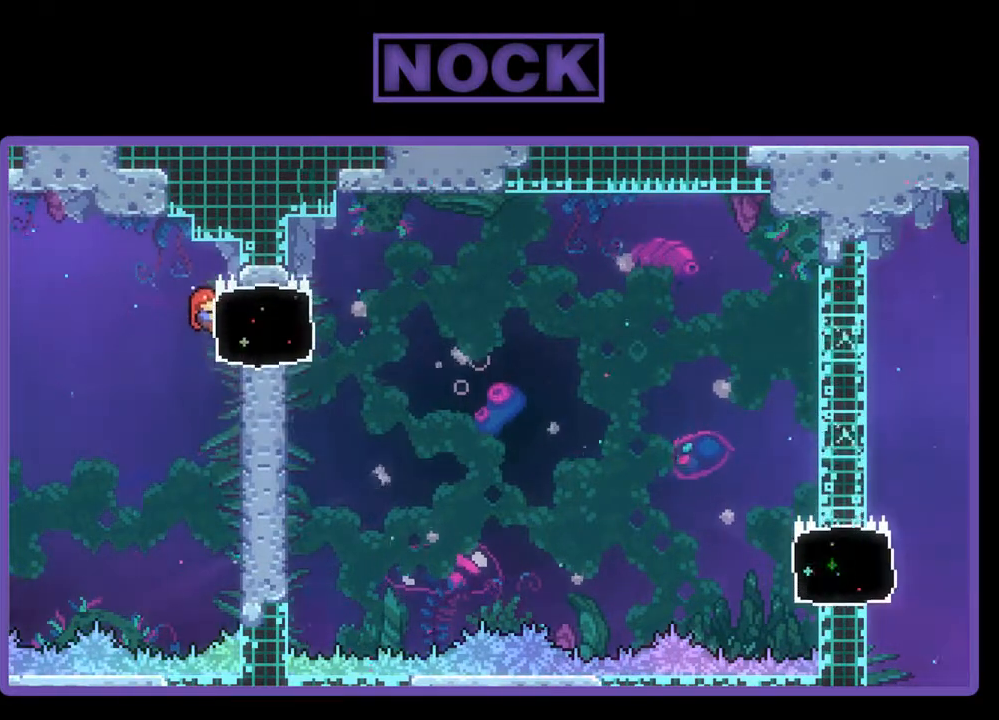
{"buttons": ["R2"], "events": []}
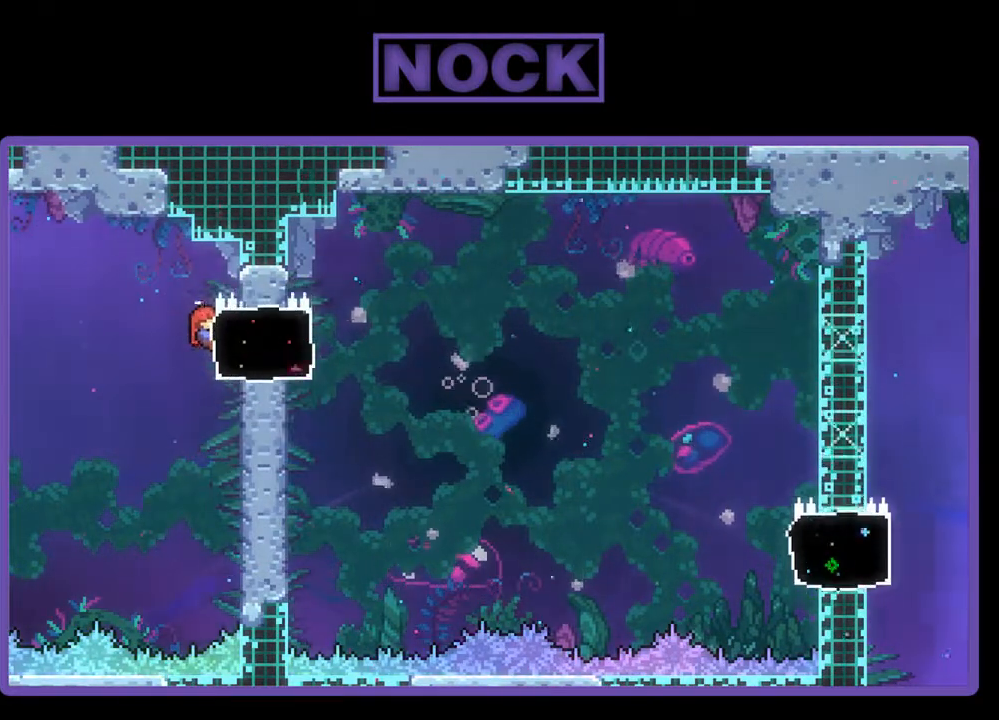
{"buttons": ["R2", "DPAD_RIGHT"], "events": [[100, "DPAD_RIGHT", "down"], [133, "CIRCLE", "down"], [467, "CIRCLE", "up"]]}
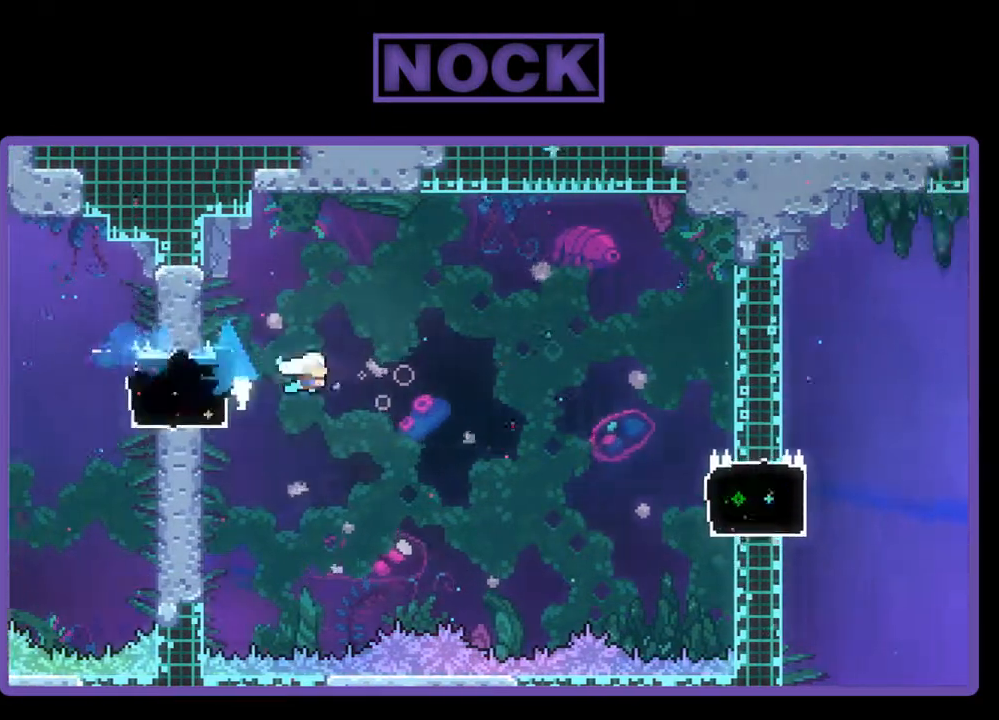
{"buttons": ["CIRCLE", "R2", "DPAD_UP", "DPAD_RIGHT"], "events": [[33, "CROSS", "down"], [133, "DPAD_UP", "down"], [433, "CROSS", "up"], [467, "CIRCLE", "down"]]}
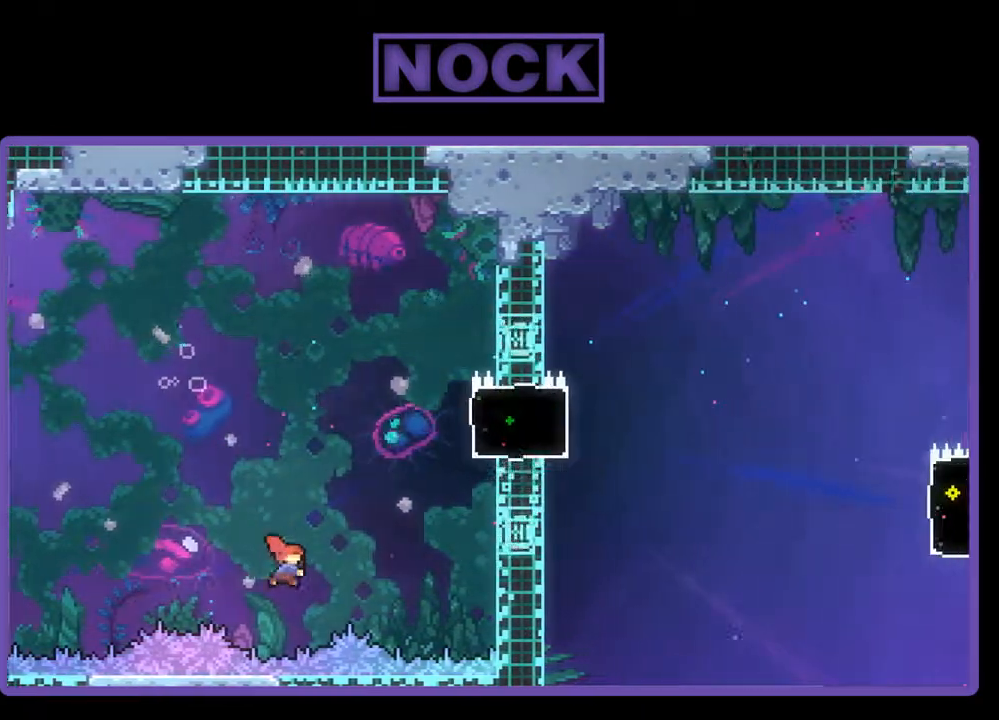
{"buttons": ["CIRCLE", "R2", "DPAD_UP", "DPAD_RIGHT"], "events": []}
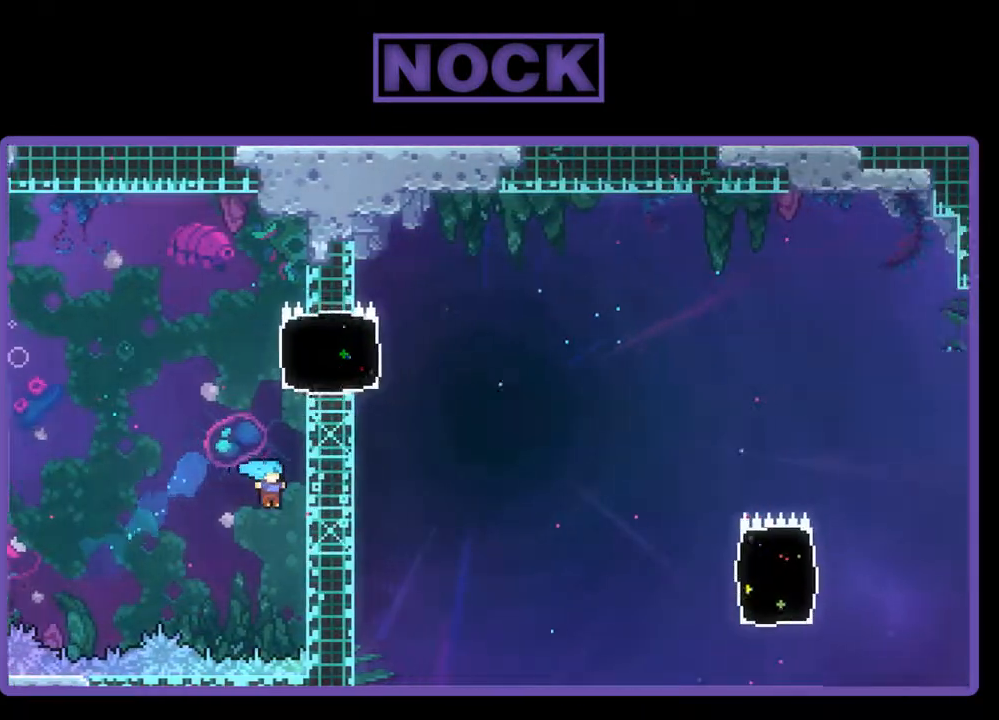
{"buttons": ["R2", "DPAD_UP", "DPAD_RIGHT"], "events": [[167, "CIRCLE", "up"]]}
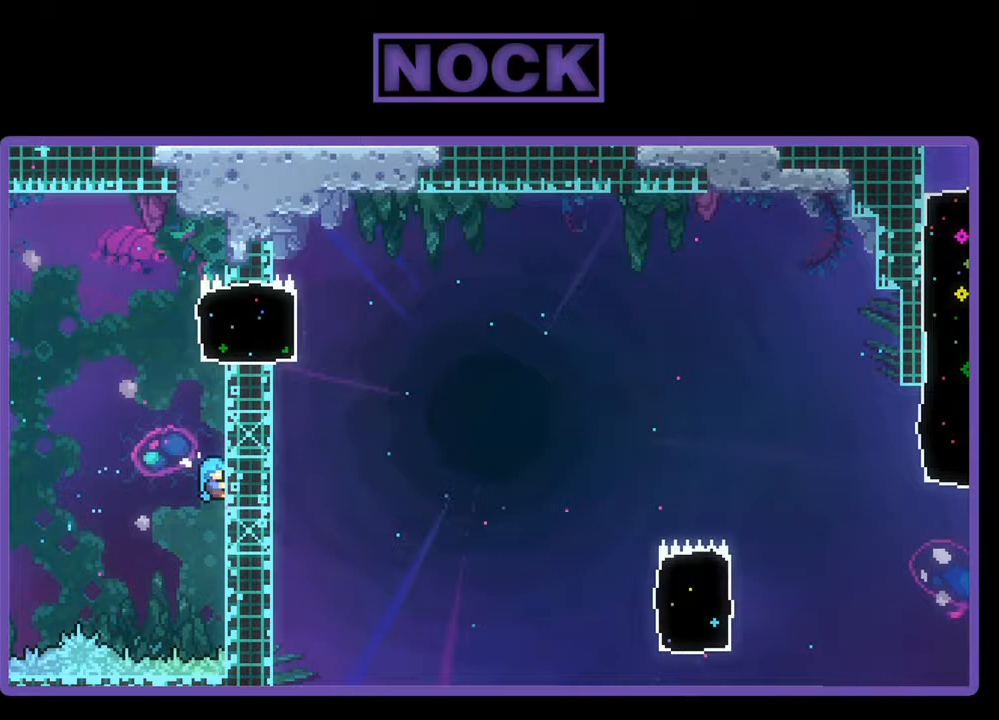
{"buttons": ["R2", "DPAD_LEFT"], "events": [[67, "DPAD_RIGHT", "up"], [67, "DPAD_UP", "up"], [500, "DPAD_LEFT", "down"]]}
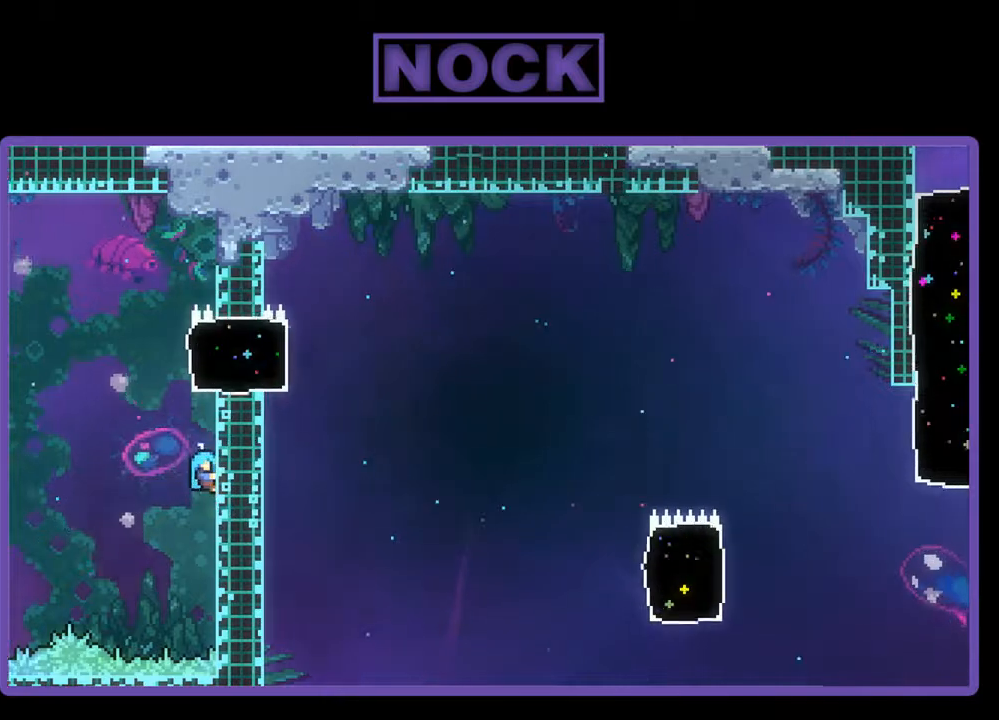
{"buttons": ["CROSS", "R2", "DPAD_UP", "DPAD_RIGHT"], "events": [[133, "CROSS", "down"], [133, "DPAD_LEFT", "up"], [133, "DPAD_UP", "down"], [200, "DPAD_RIGHT", "down"]]}
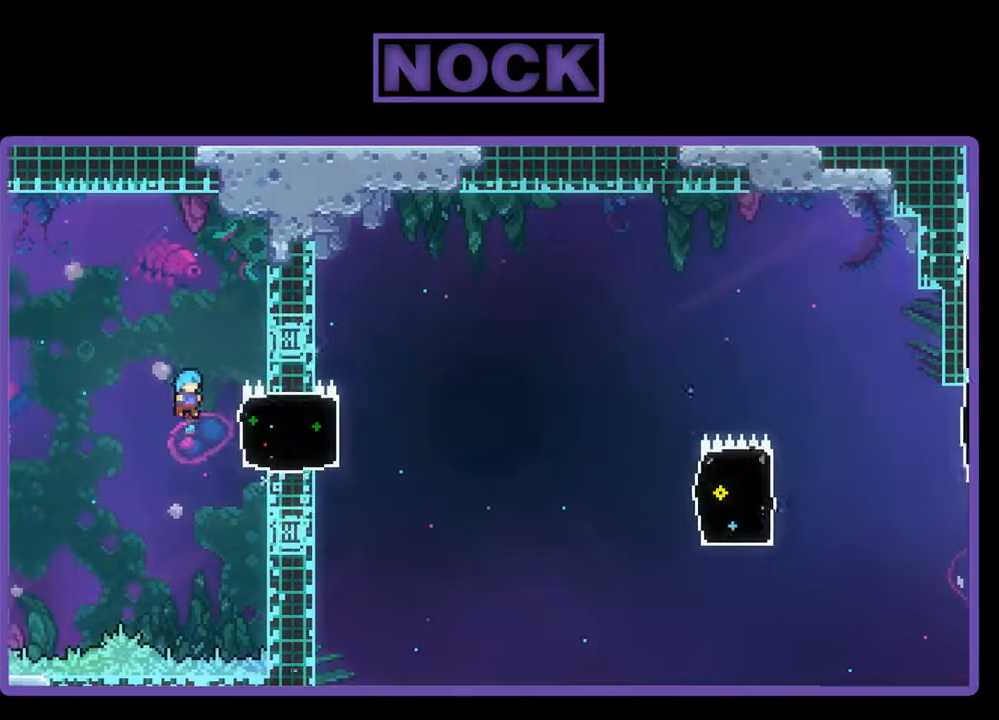
{"buttons": ["R2"], "events": [[133, "DPAD_UP", "up"], [267, "DPAD_RIGHT", "up"], [300, "CROSS", "up"]]}
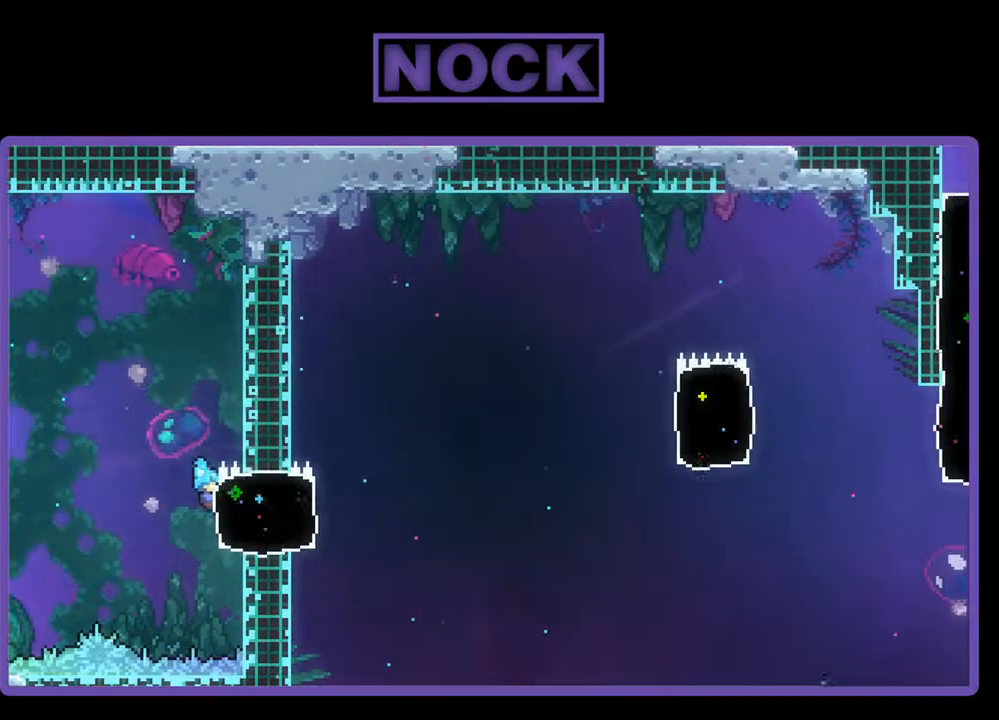
{"buttons": ["R2"], "events": []}
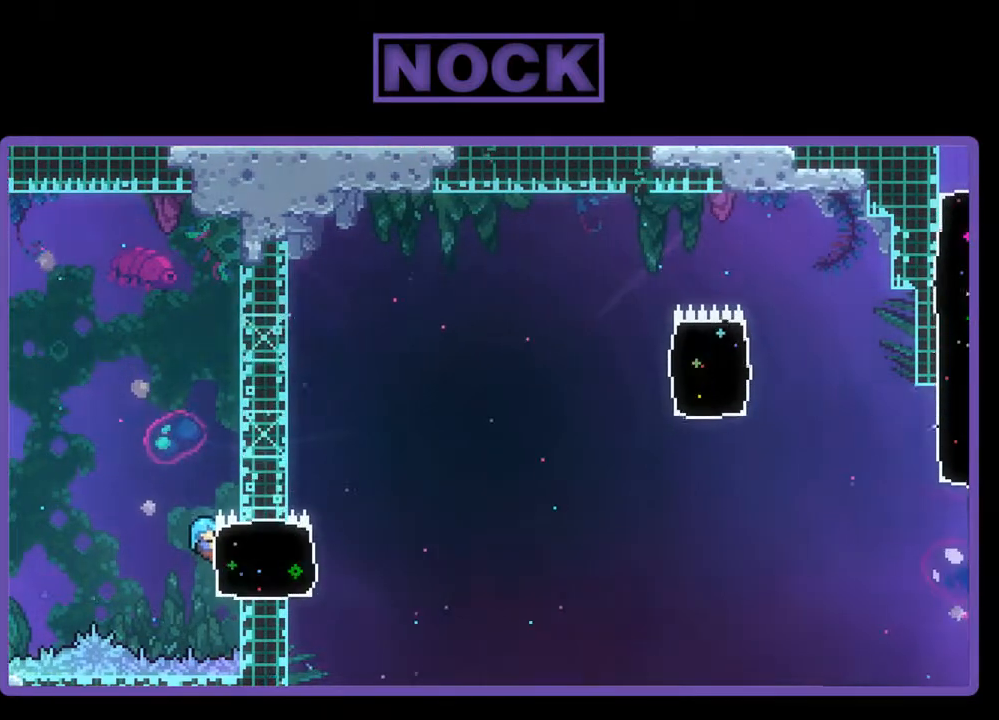
{"buttons": ["R2"], "events": []}
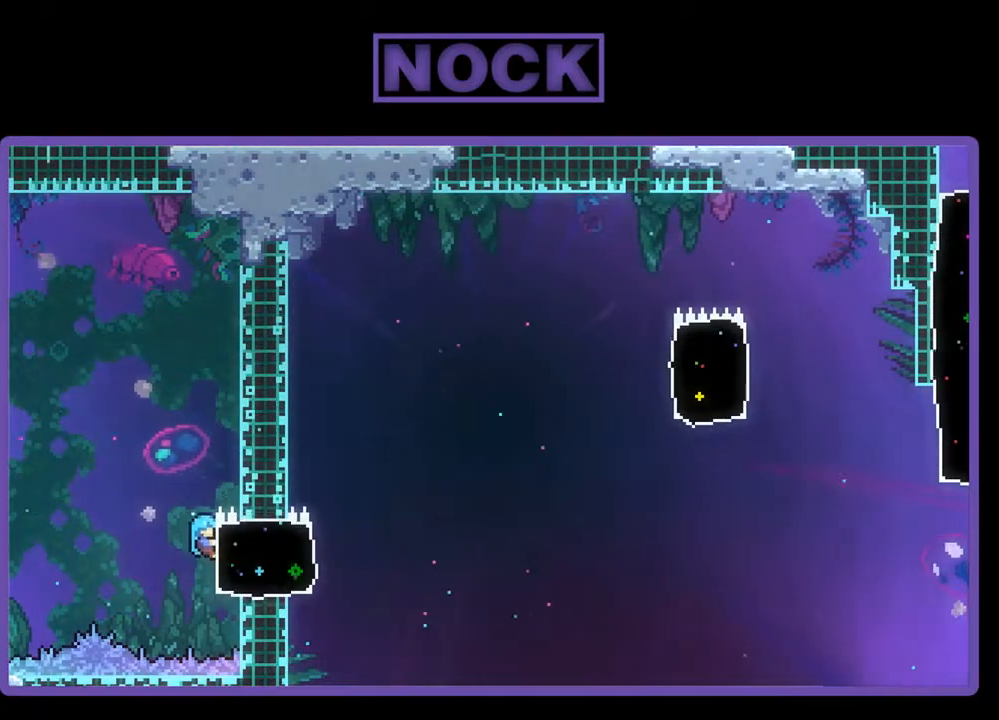
{"buttons": ["R2"], "events": []}
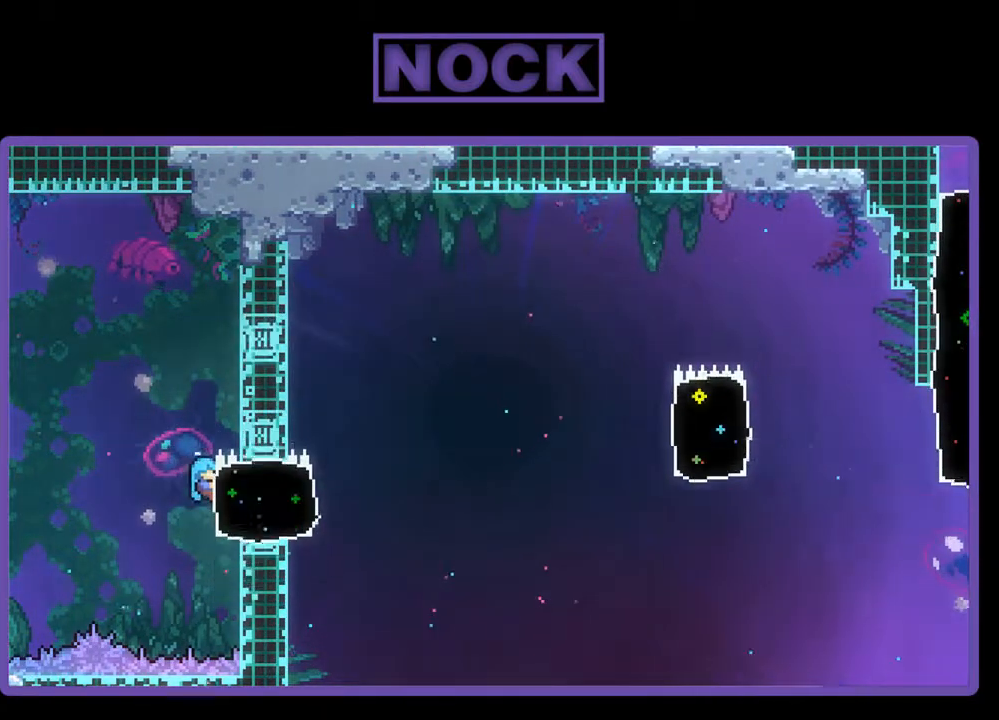
{"buttons": [], "events": [[500, "R2", "up"]]}
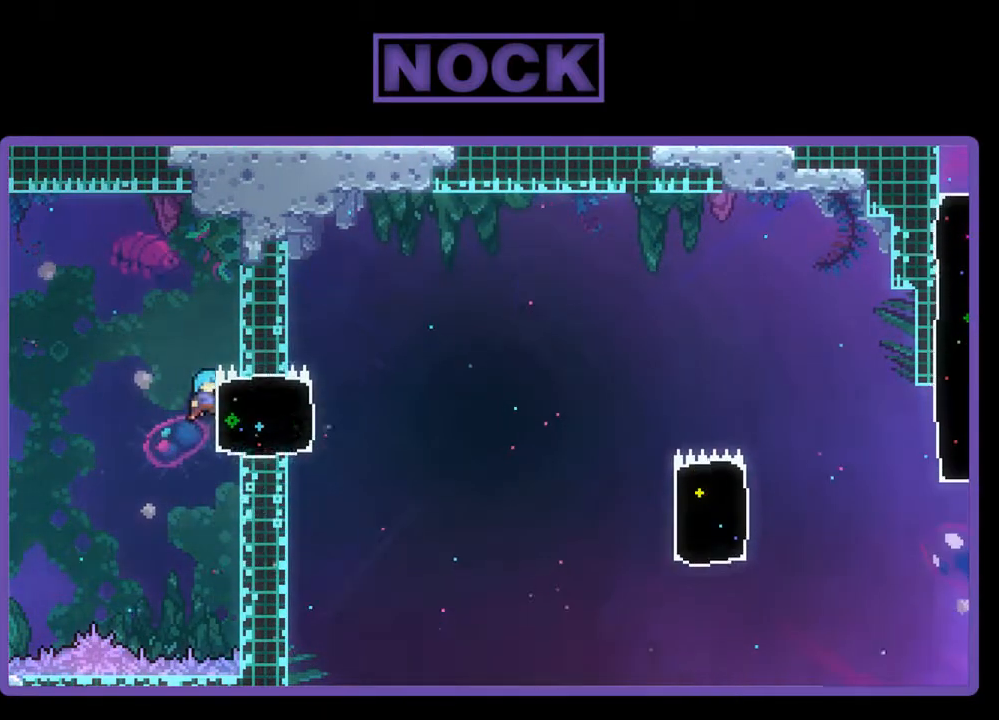
{"buttons": [], "events": []}
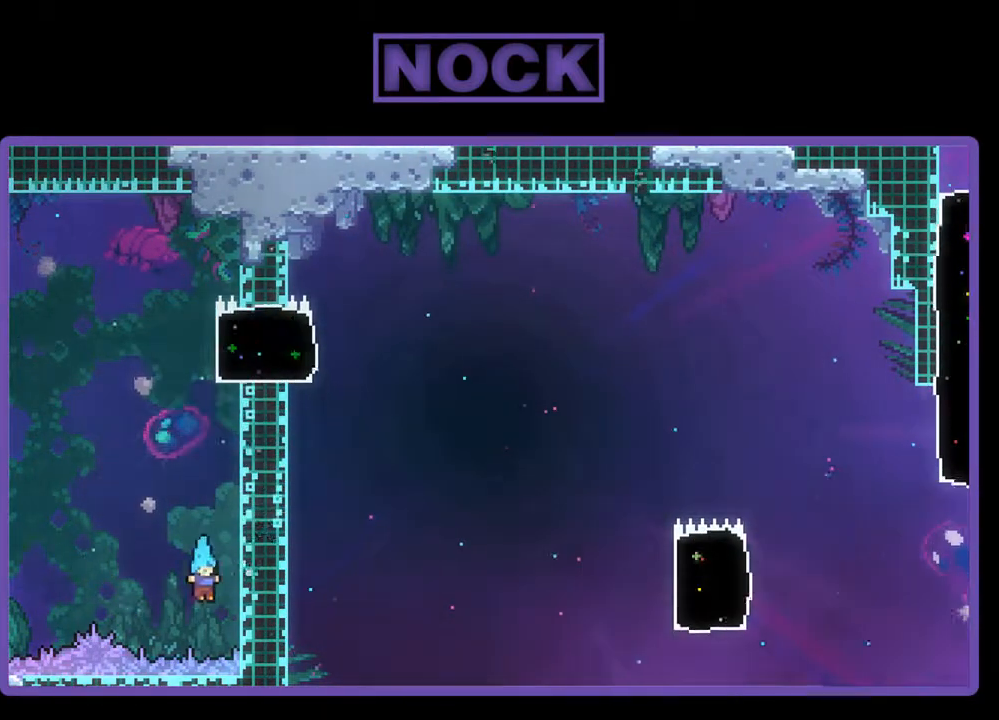
{"buttons": [], "events": []}
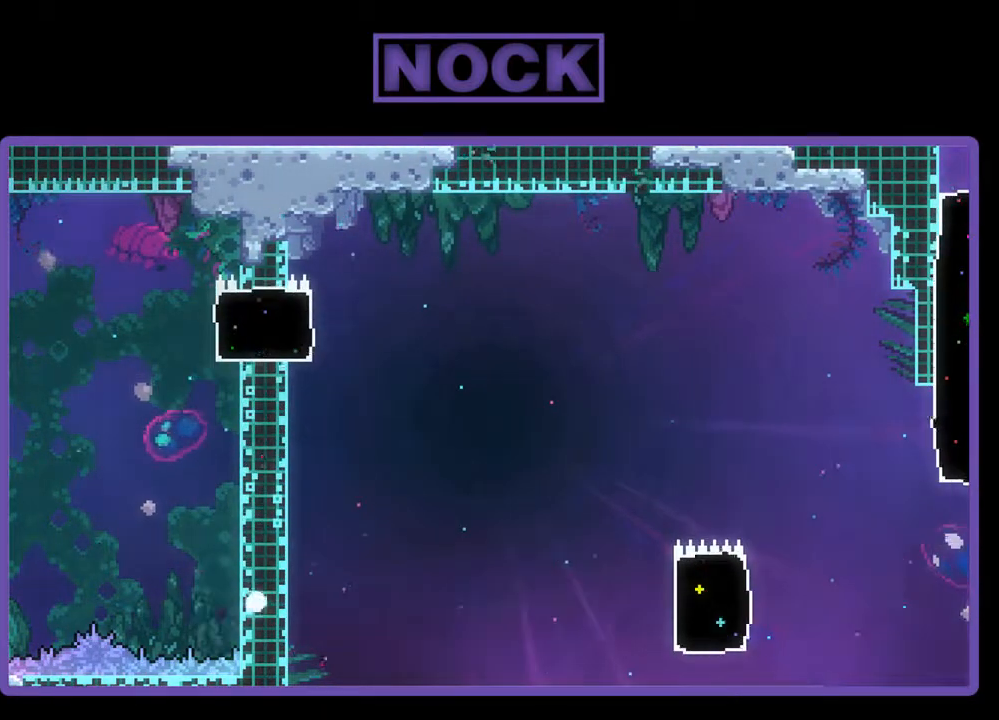
{"buttons": [], "events": []}
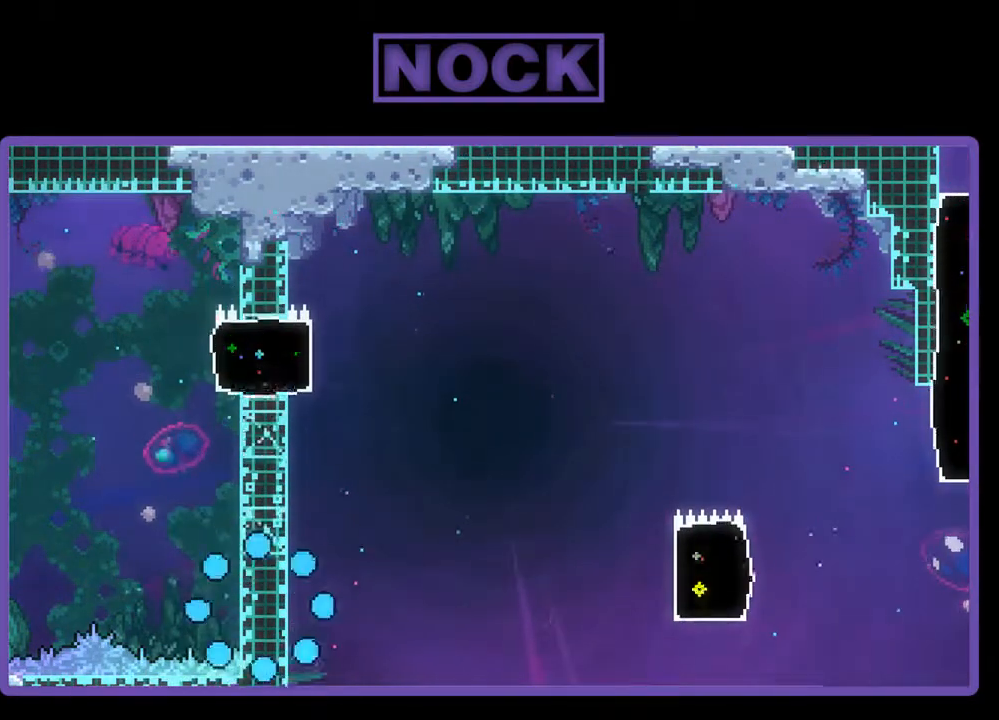
{"buttons": [], "events": []}
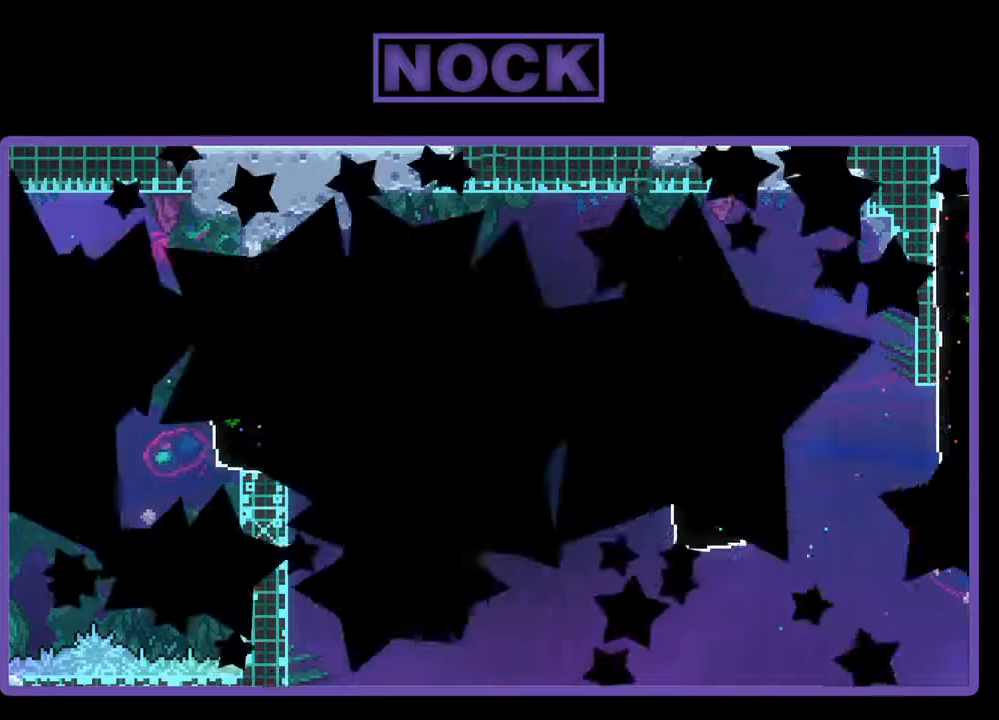
{"buttons": ["R2"], "events": [[67, "R2", "down"]]}